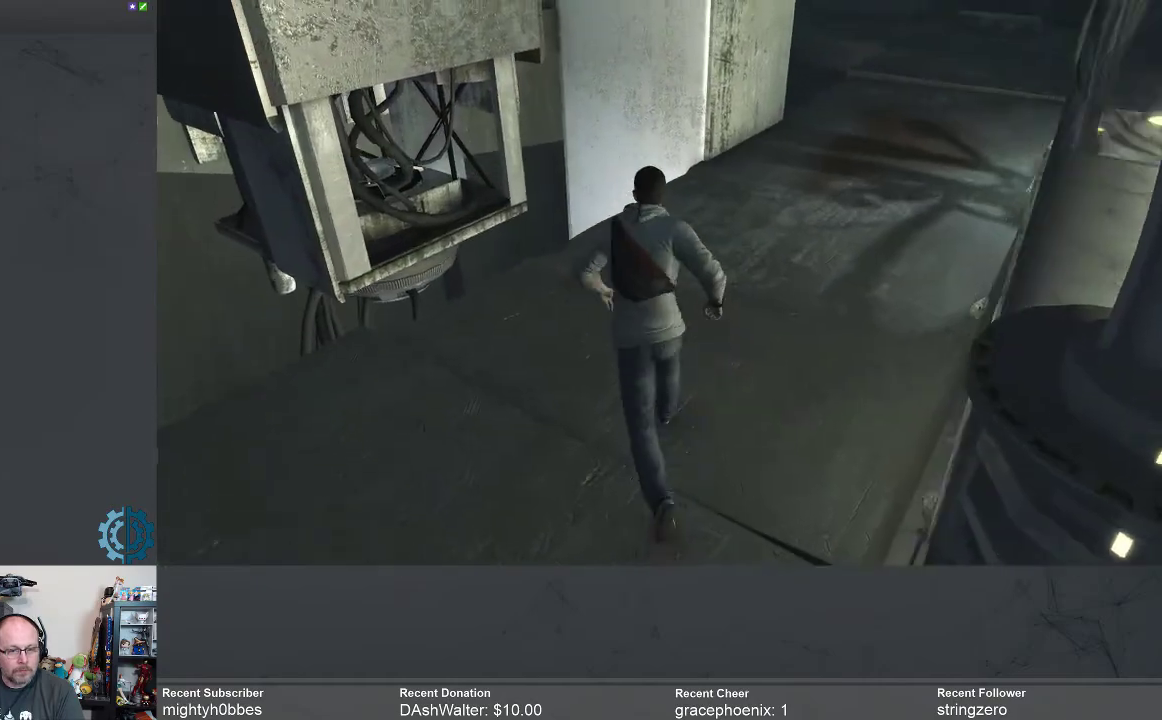
Gameplay with a controller (Xbox layout); each line is a JSON object with the inputs held at the frame after it. "events" lists button and stick changes between this image and that frame as [ms after this image, input, new state], when the widget could be followed in between.
{"buttons": ["R2"], "left_stick": "up", "right_stick": "center", "events": [[133, "right_stick", "up-right"], [300, "right_stick", "center"]]}
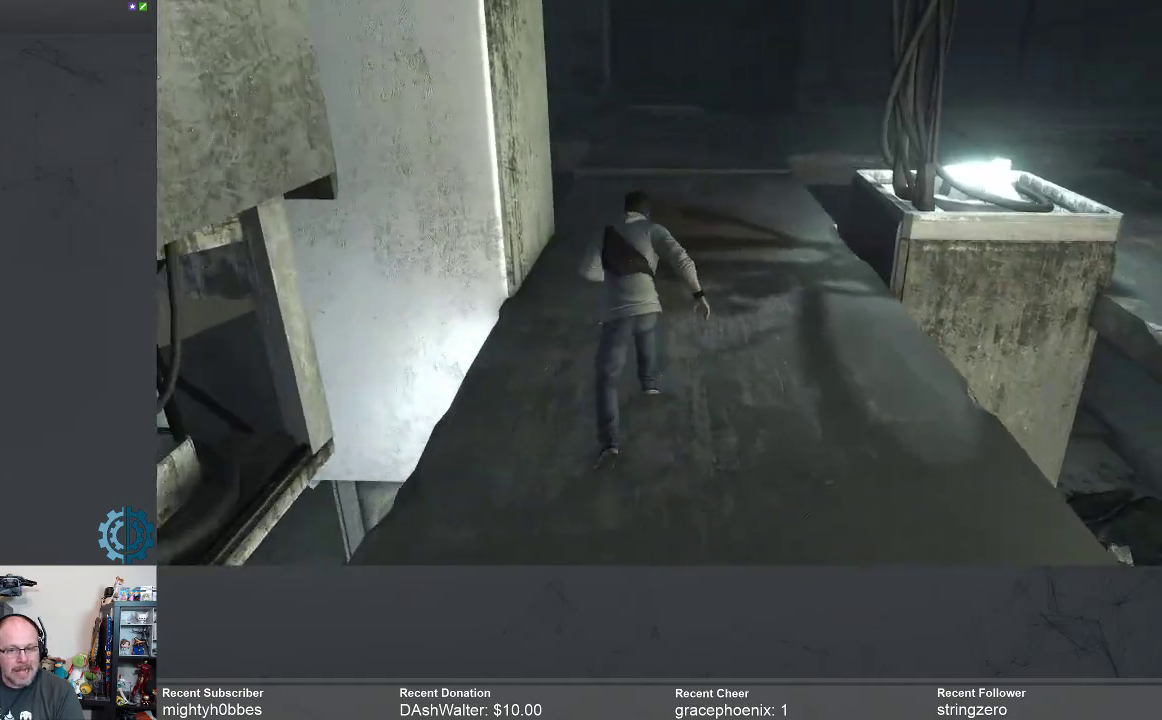
{"buttons": ["R2"], "left_stick": "up", "right_stick": "left", "events": [[400, "right_stick", "left"]]}
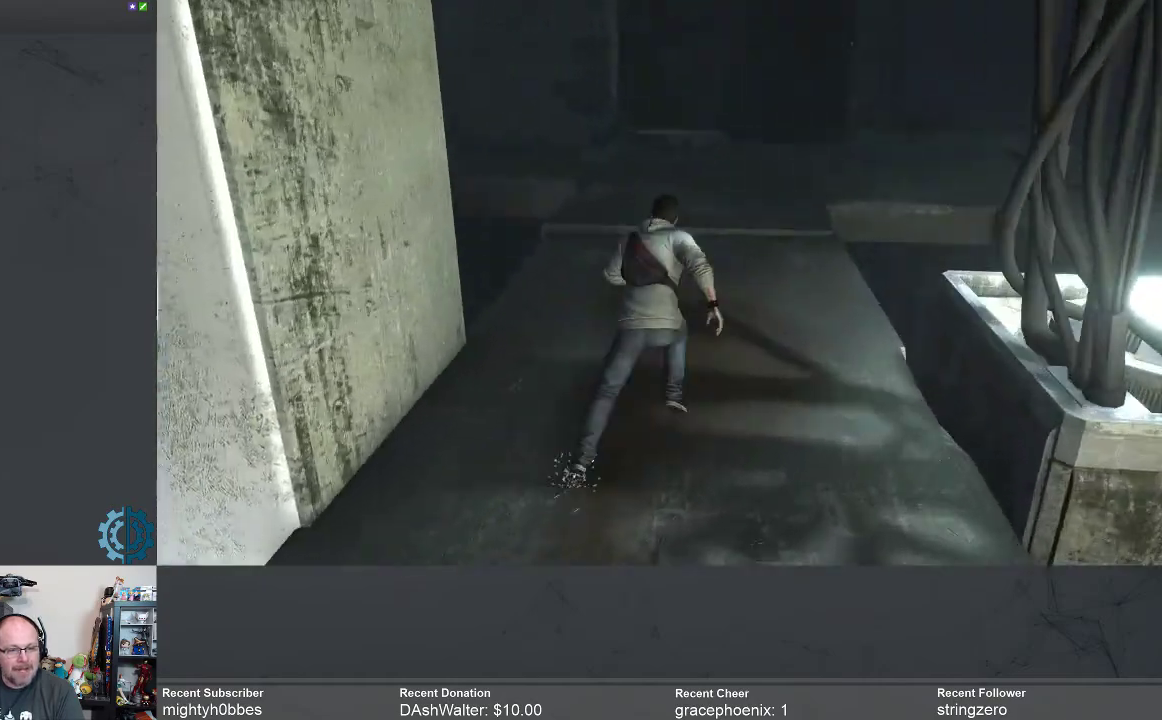
{"buttons": ["R2"], "left_stick": "up-right", "right_stick": "center", "events": [[67, "right_stick", "center"], [100, "left_stick", "up-right"], [300, "right_stick", "left"], [433, "right_stick", "center"]]}
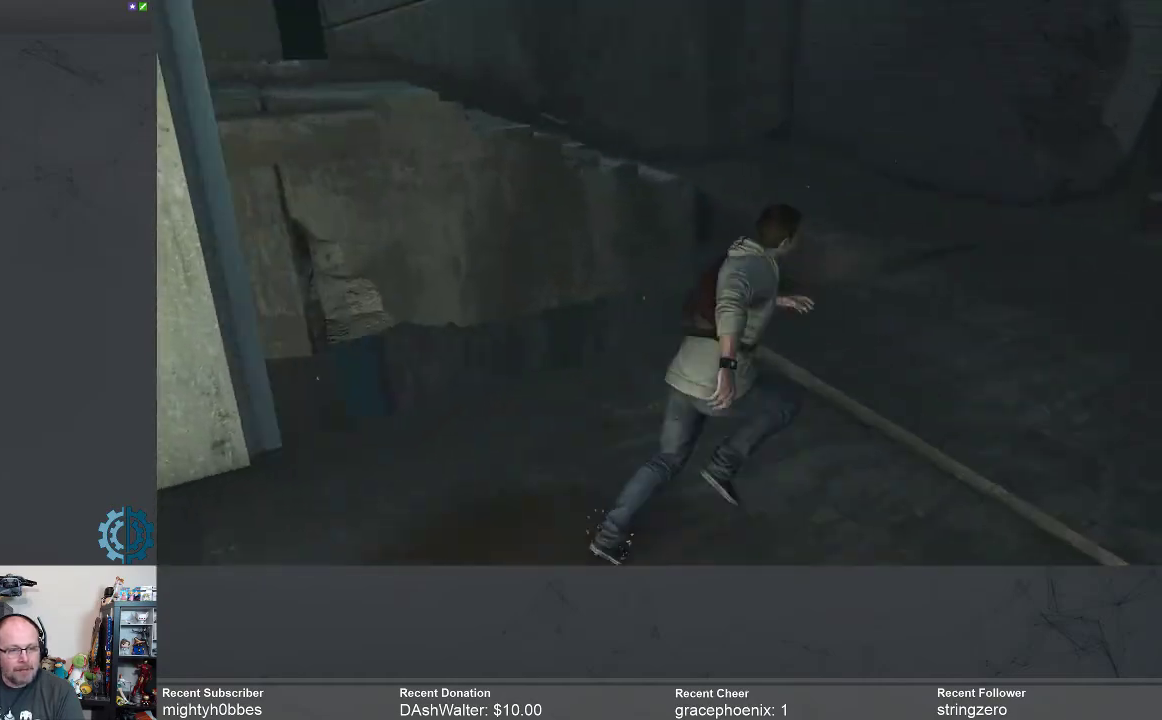
{"buttons": ["R2"], "left_stick": "up-right", "right_stick": "left", "events": [[167, "right_stick", "left"], [267, "right_stick", "center"], [467, "right_stick", "left"]]}
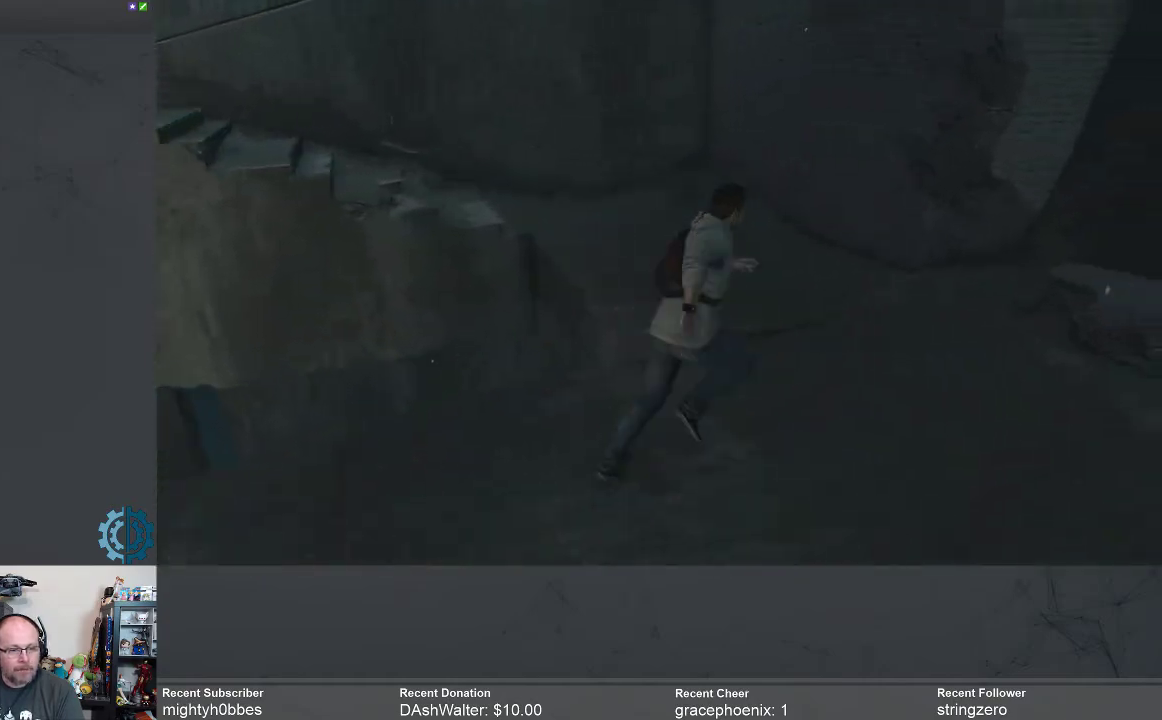
{"buttons": ["R2"], "left_stick": "up-right", "right_stick": "up-left", "events": [[100, "right_stick", "up-left"]]}
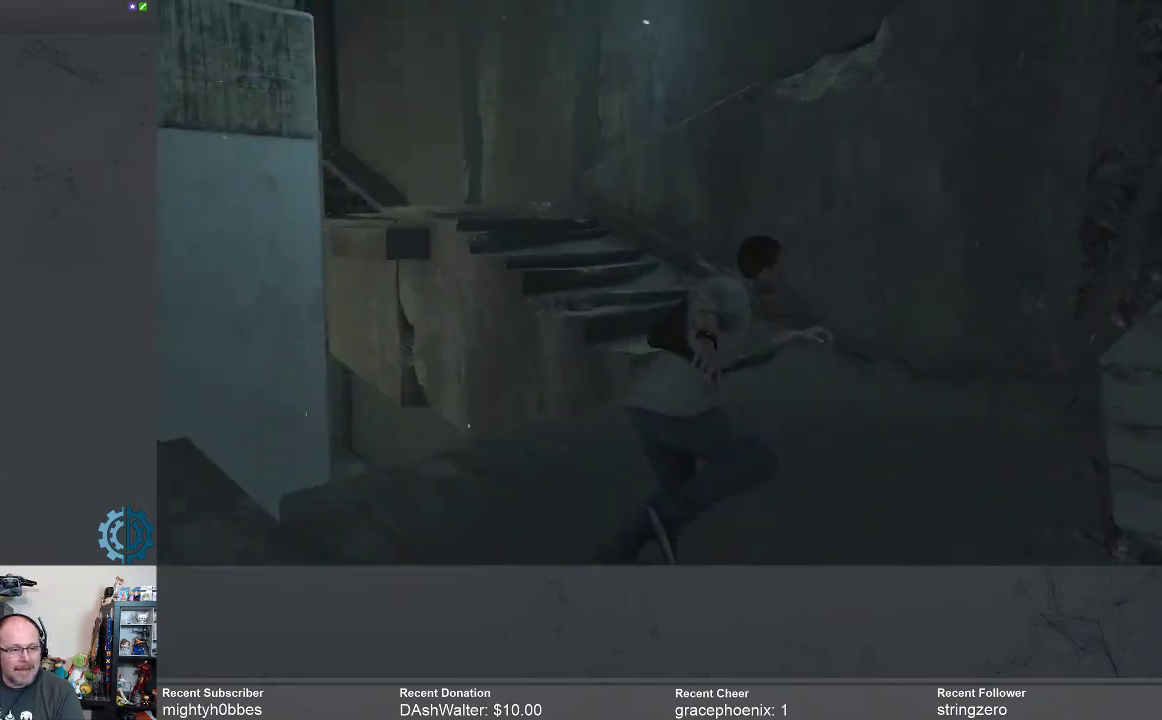
{"buttons": ["R2"], "left_stick": "up", "right_stick": "center", "events": [[167, "right_stick", "center"], [233, "left_stick", "up"], [267, "right_stick", "down-left"], [400, "right_stick", "center"]]}
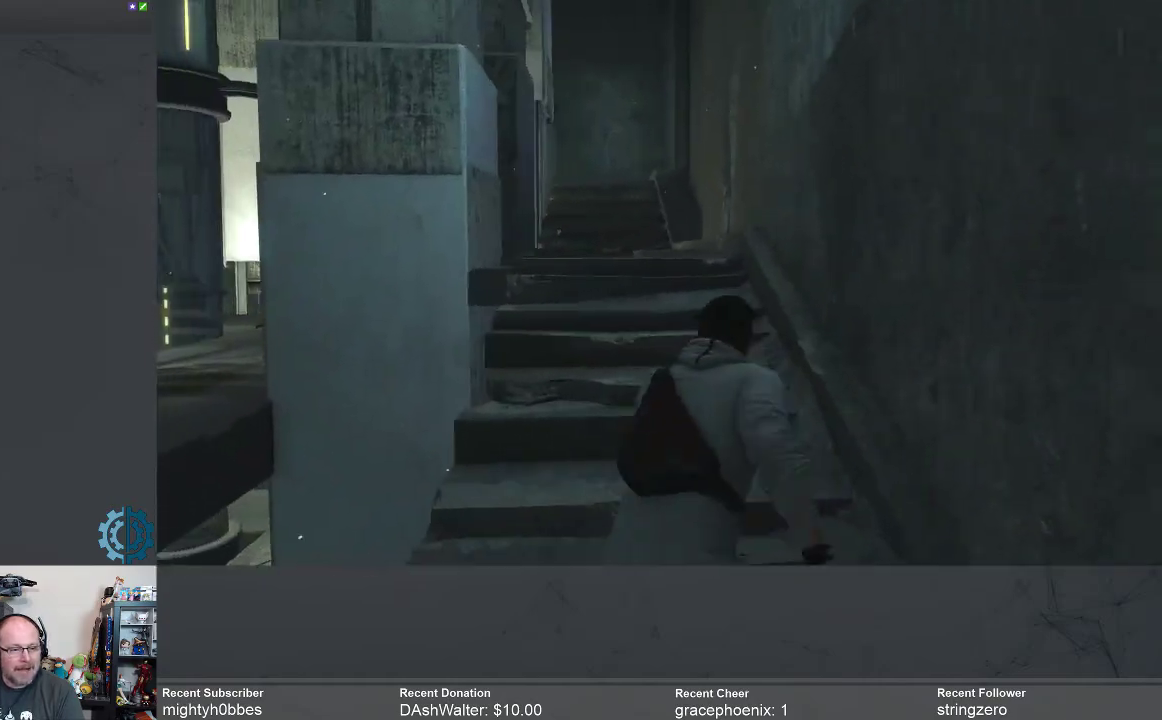
{"buttons": ["A", "R2"], "left_stick": "up", "right_stick": "center", "events": [[500, "A", "down"]]}
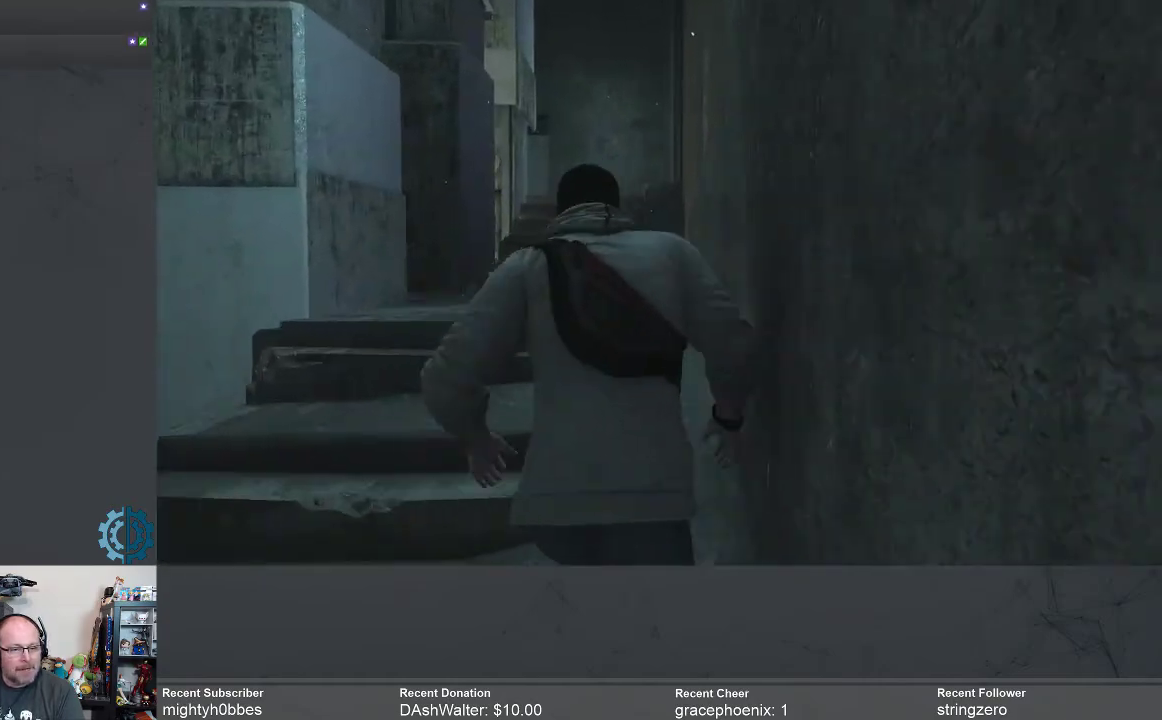
{"buttons": ["A", "R2"], "left_stick": "up", "right_stick": "center", "events": [[33, "A", "up"], [67, "A", "down"]]}
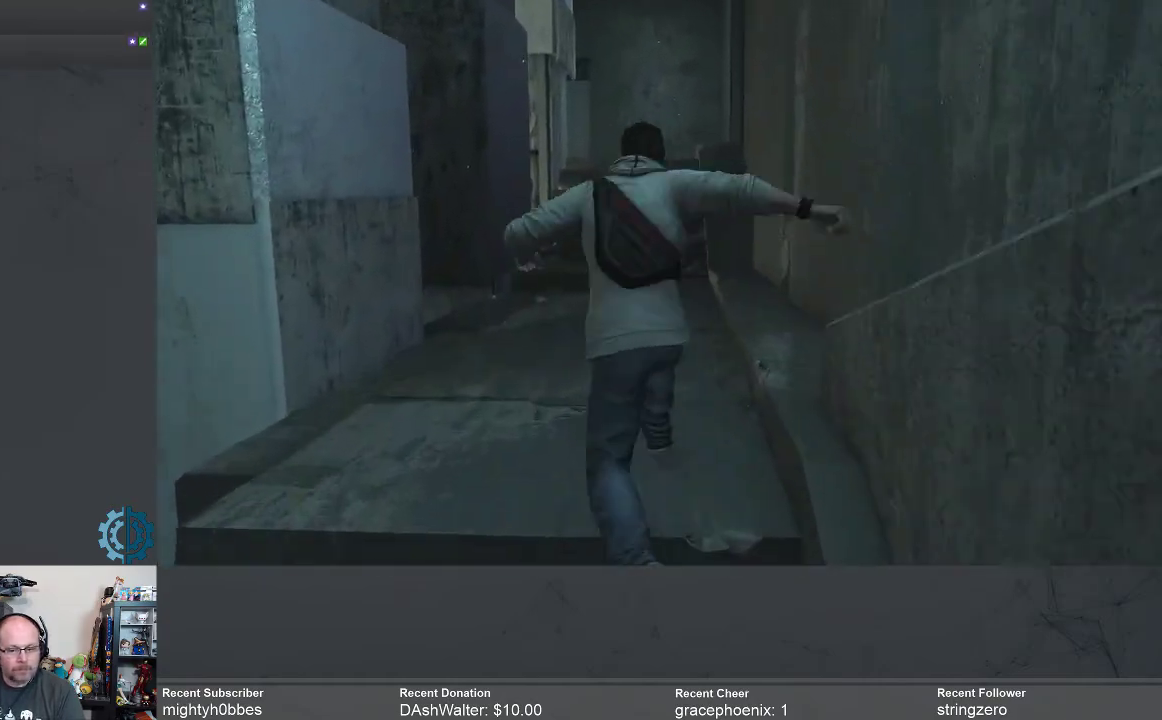
{"buttons": ["R2"], "left_stick": "up", "right_stick": "center", "events": [[233, "A", "up"]]}
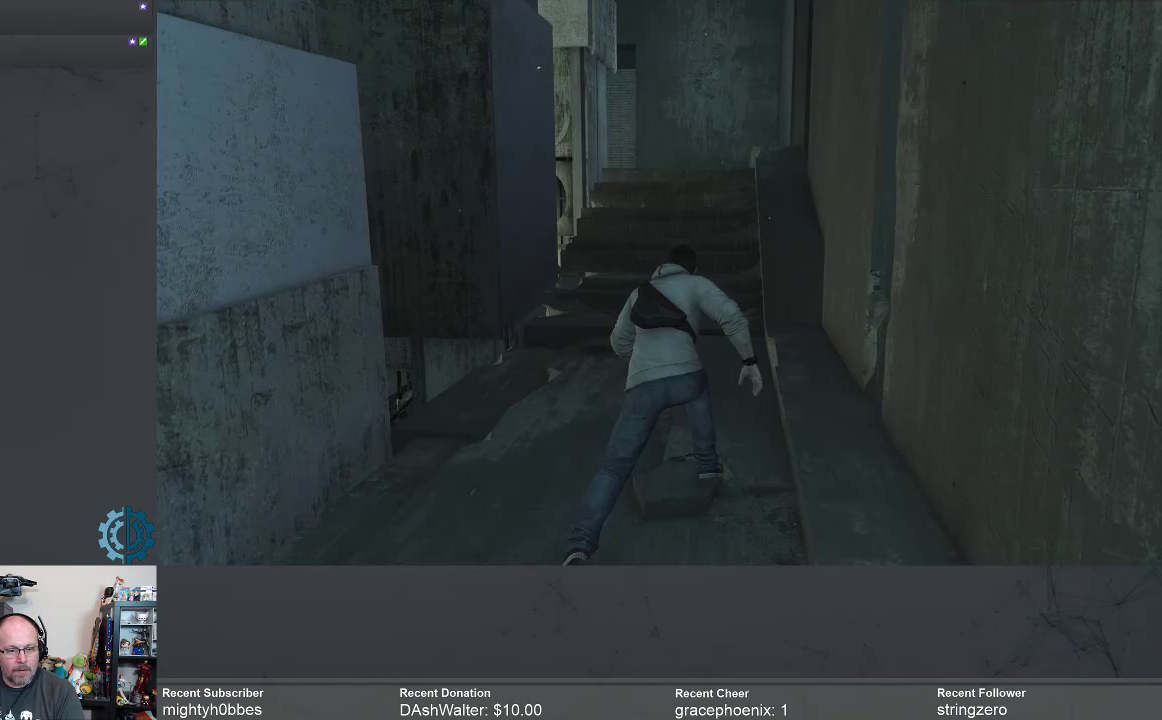
{"buttons": ["R2"], "left_stick": "up", "right_stick": "center", "events": []}
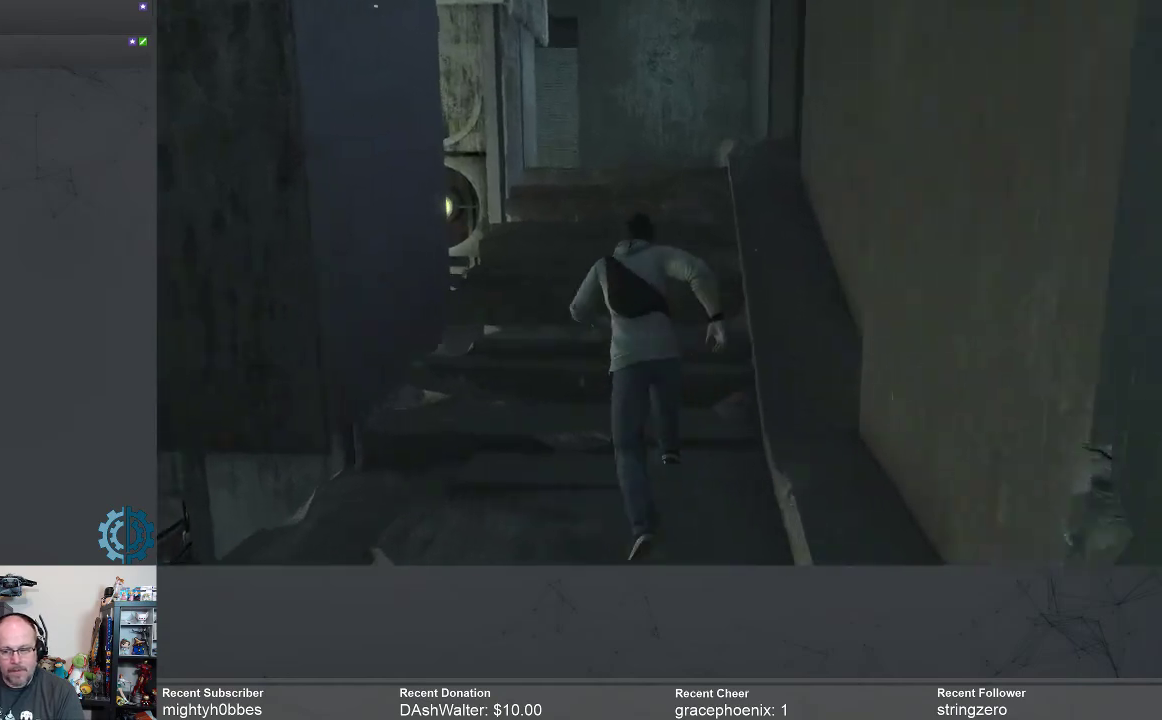
{"buttons": [], "left_stick": "up", "right_stick": "center", "events": [[367, "R2", "up"]]}
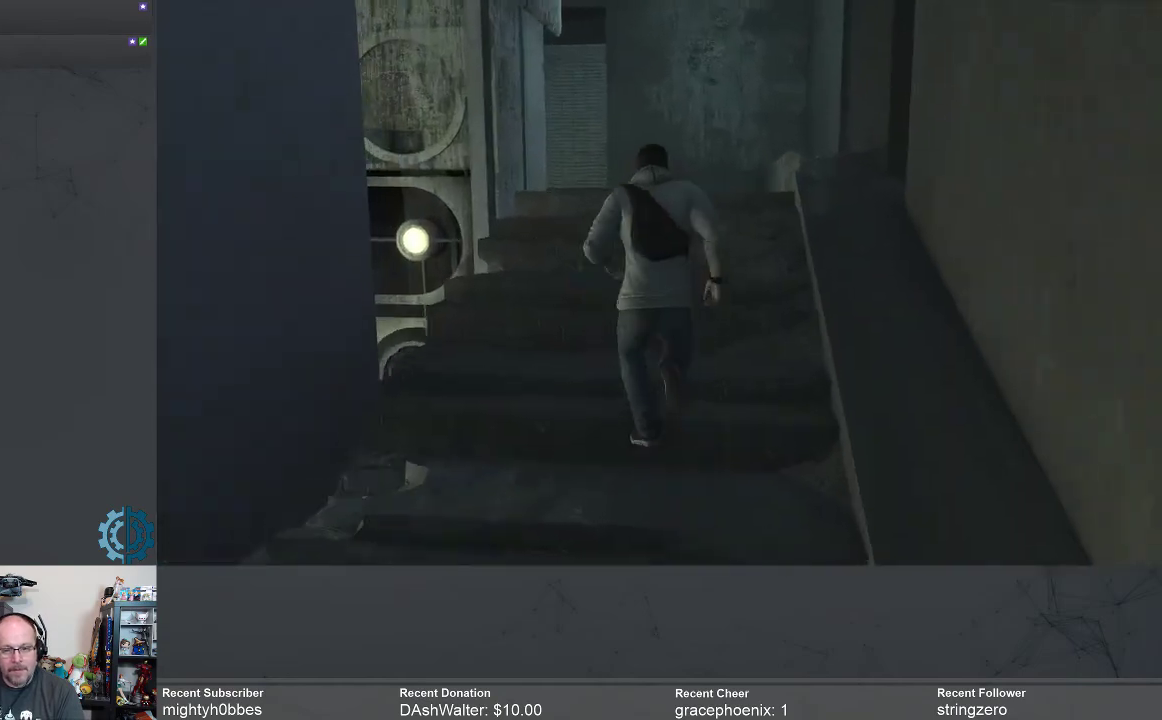
{"buttons": [], "left_stick": "up", "right_stick": "center", "events": [[367, "right_stick", "down-left"], [500, "right_stick", "center"]]}
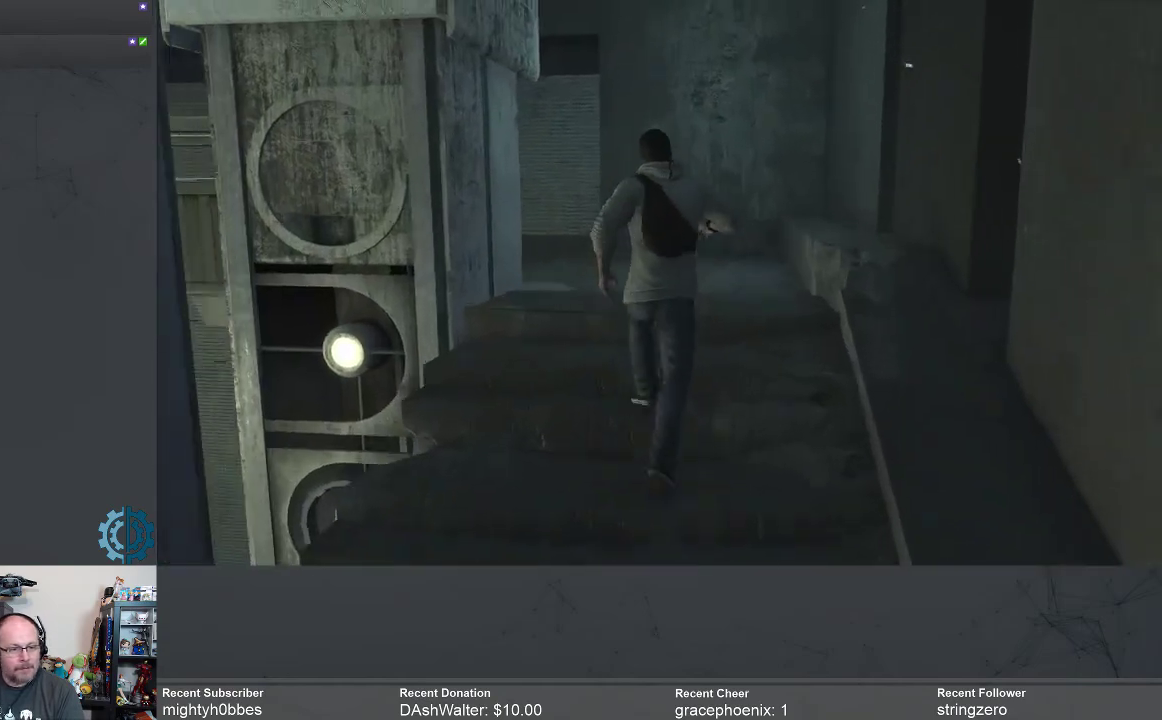
{"buttons": ["R2"], "left_stick": "up", "right_stick": "center", "events": [[100, "right_stick", "down"], [267, "right_stick", "center"], [400, "R2", "down"]]}
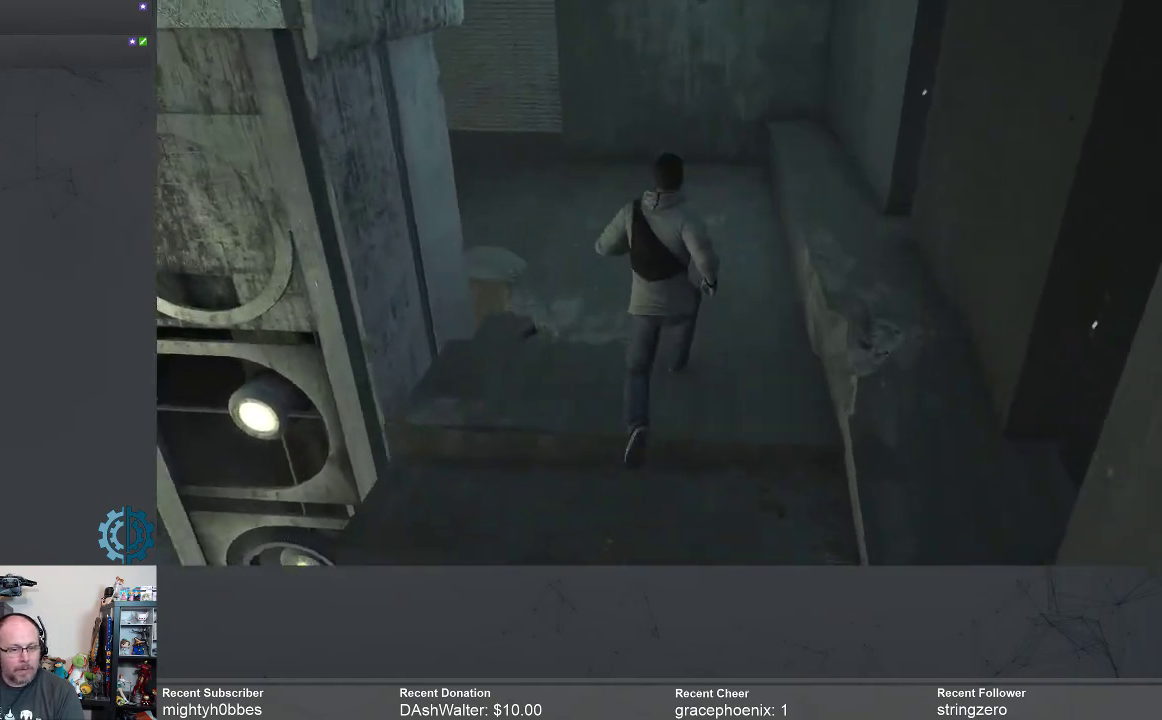
{"buttons": ["R2"], "left_stick": "up-right", "right_stick": "center", "events": [[133, "right_stick", "left"], [200, "left_stick", "up-right"], [433, "right_stick", "center"]]}
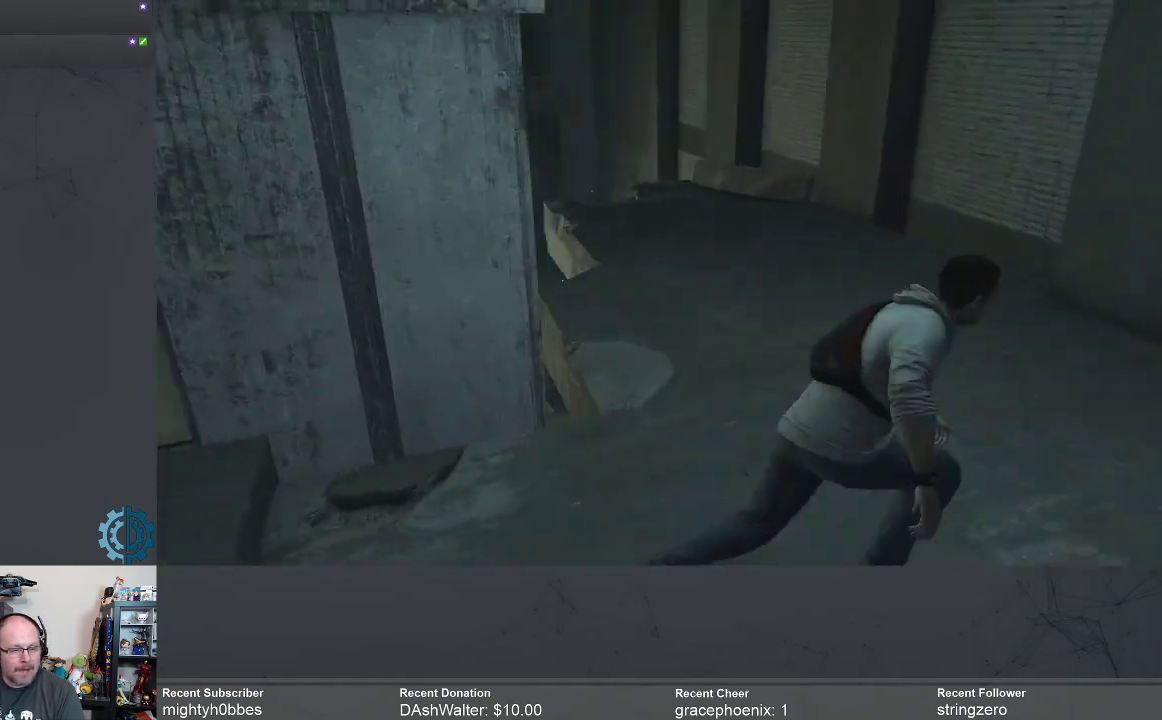
{"buttons": ["R2"], "left_stick": "up", "right_stick": "center", "events": [[133, "right_stick", "left"], [200, "left_stick", "up"], [333, "right_stick", "center"]]}
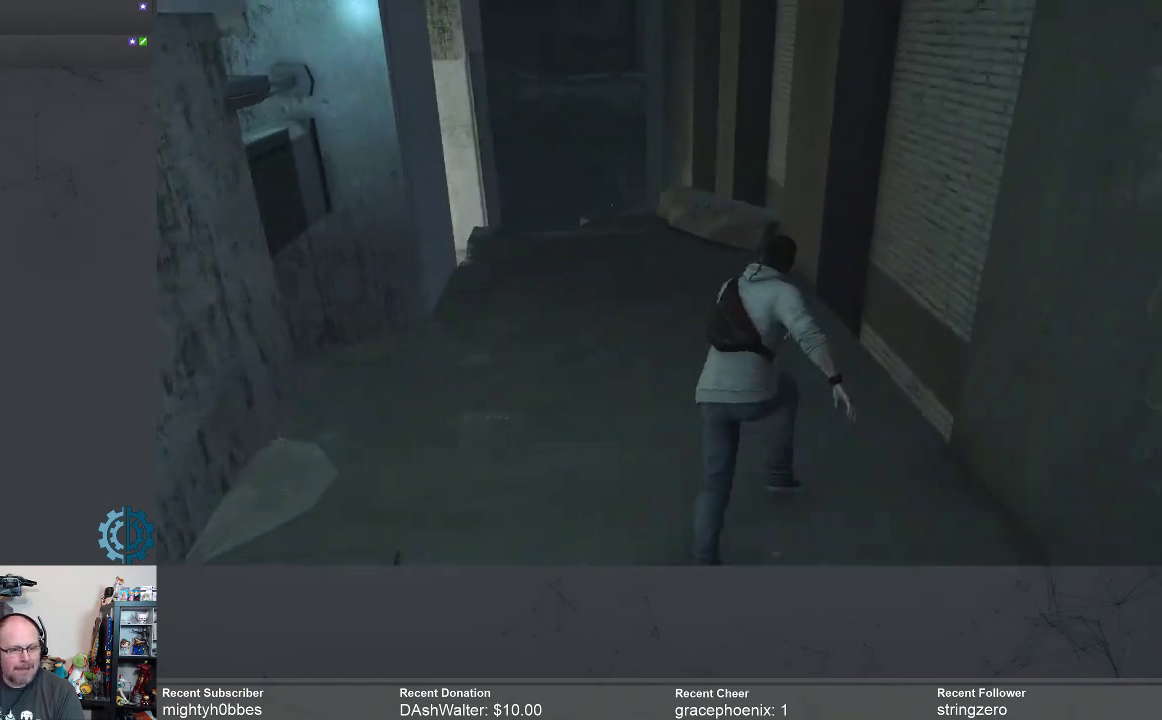
{"buttons": ["R2"], "left_stick": "up", "right_stick": "left", "events": [[200, "right_stick", "down"], [367, "right_stick", "left"]]}
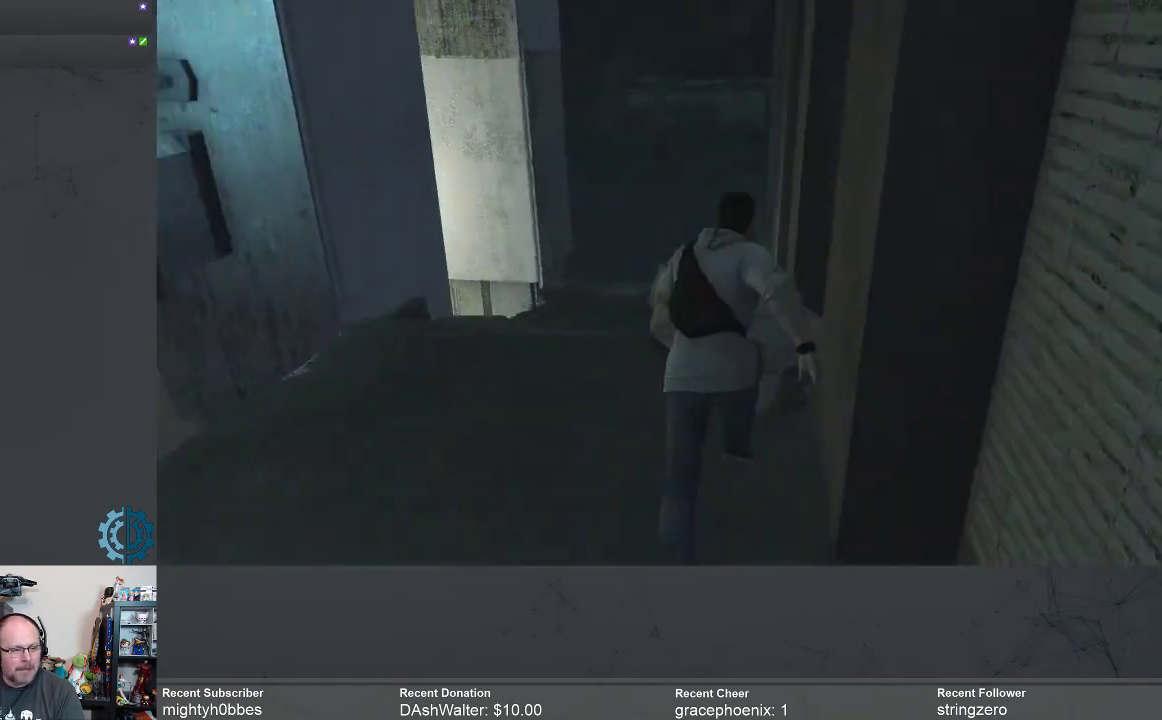
{"buttons": ["R2"], "left_stick": "center", "right_stick": "left", "events": [[100, "left_stick", "center"], [233, "right_stick", "center"], [333, "right_stick", "left"]]}
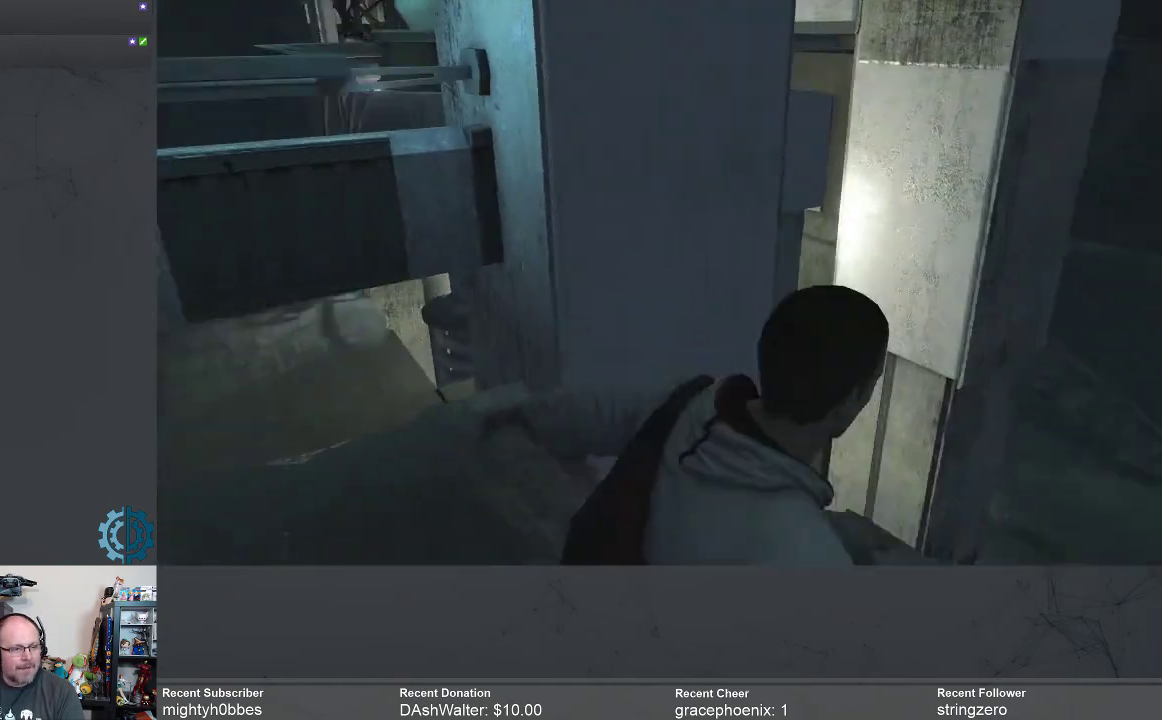
{"buttons": ["R2"], "left_stick": "up-left", "right_stick": "center", "events": [[100, "right_stick", "center"], [233, "left_stick", "up-left"]]}
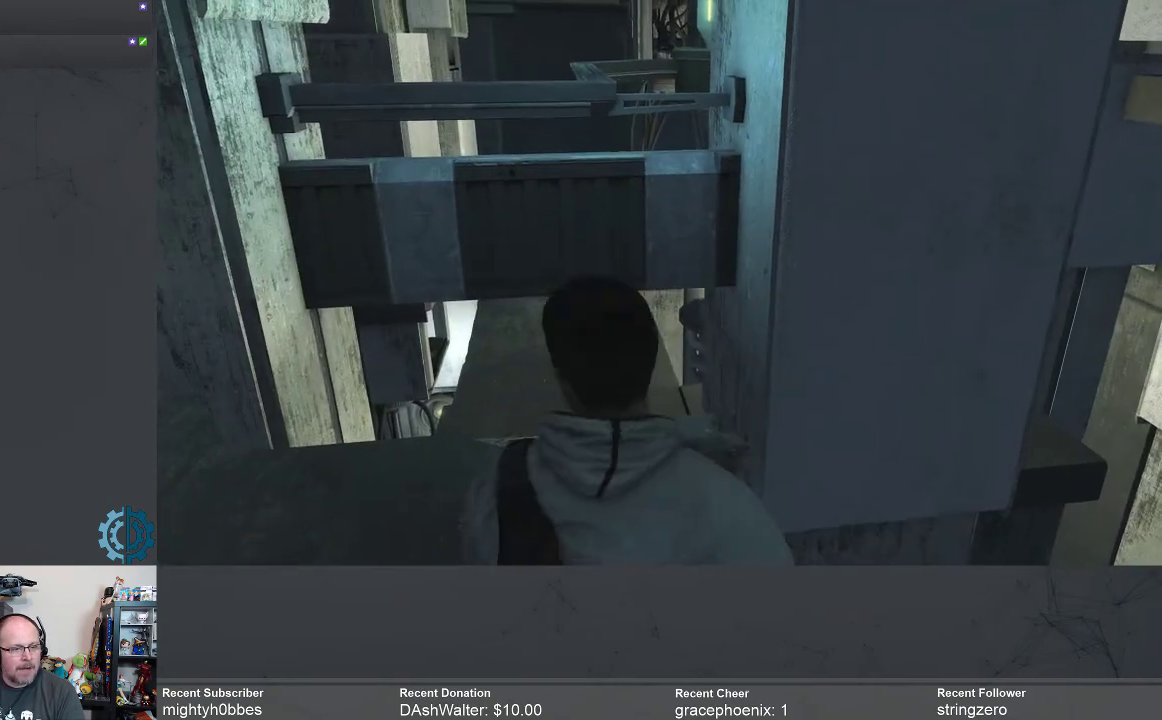
{"buttons": ["A", "R2"], "left_stick": "up", "right_stick": "center", "events": [[33, "A", "down"], [33, "left_stick", "up"]]}
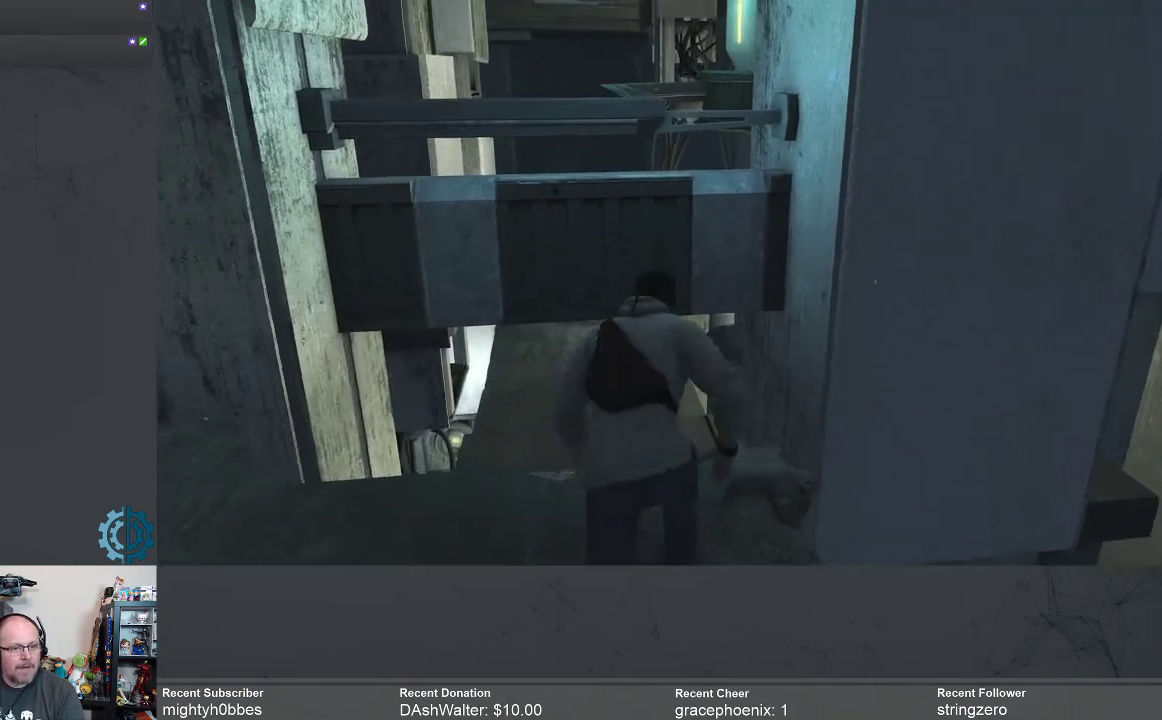
{"buttons": ["A", "R2"], "left_stick": "up", "right_stick": "center", "events": []}
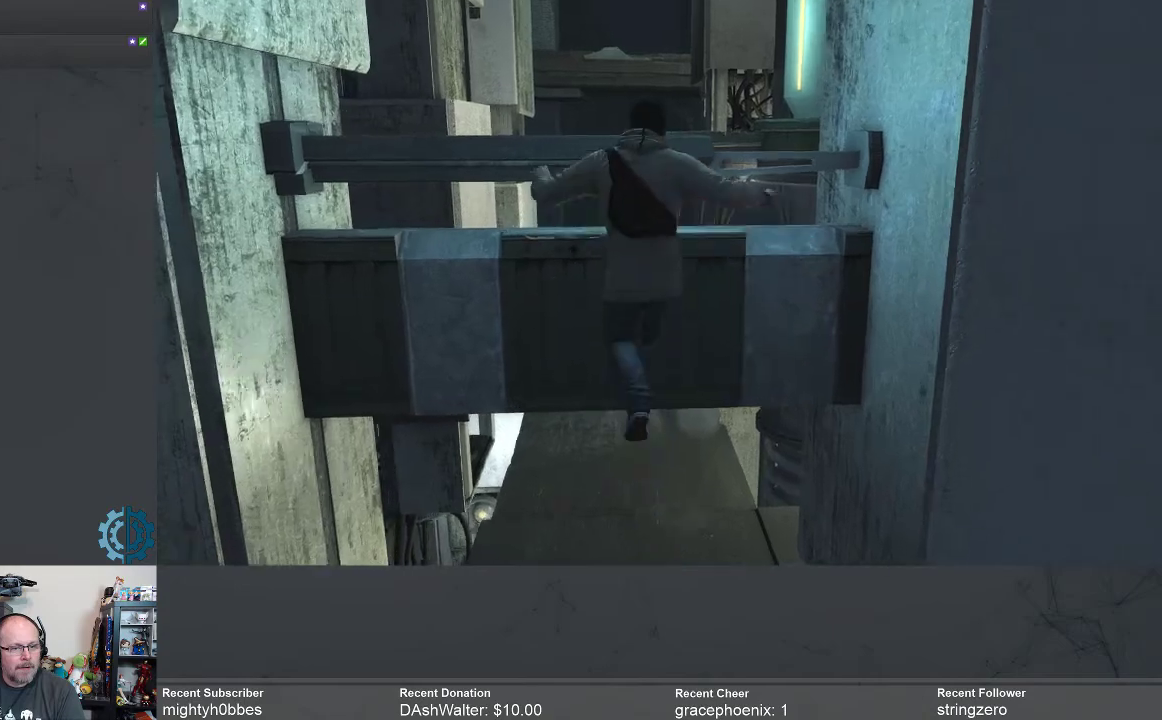
{"buttons": ["R2"], "left_stick": "center", "right_stick": "center", "events": [[167, "A", "up"], [333, "left_stick", "center"]]}
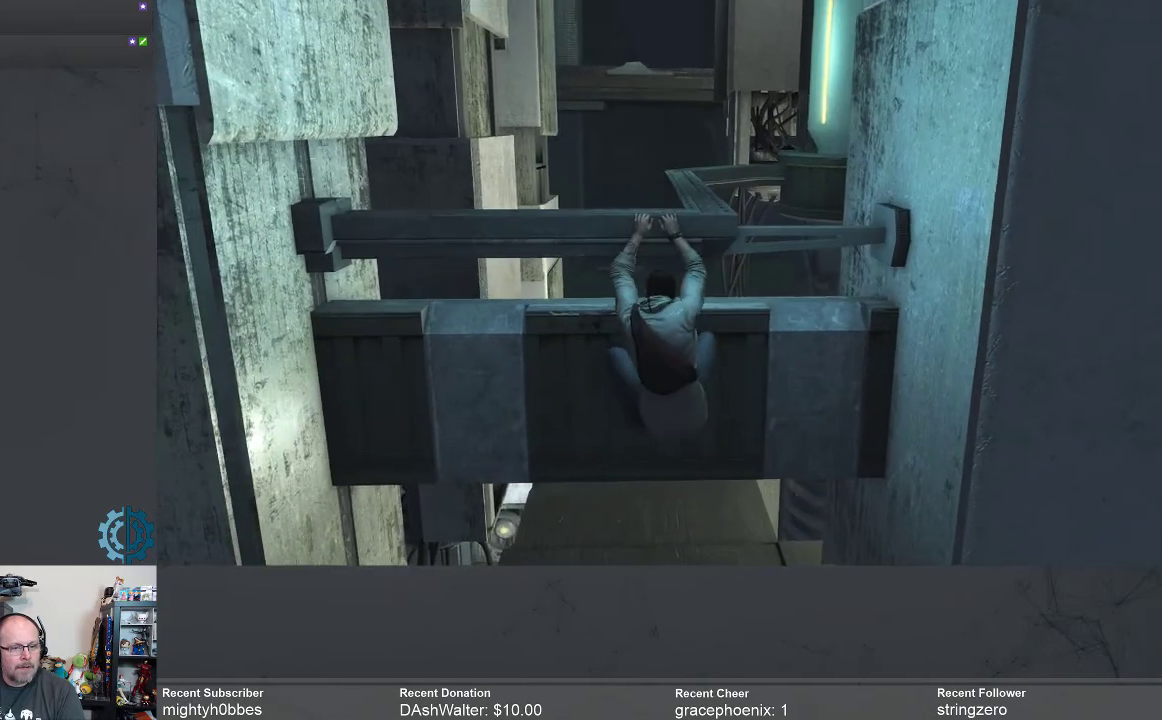
{"buttons": ["R2"], "left_stick": "center", "right_stick": "center", "events": [[133, "left_stick", "up"], [500, "left_stick", "center"]]}
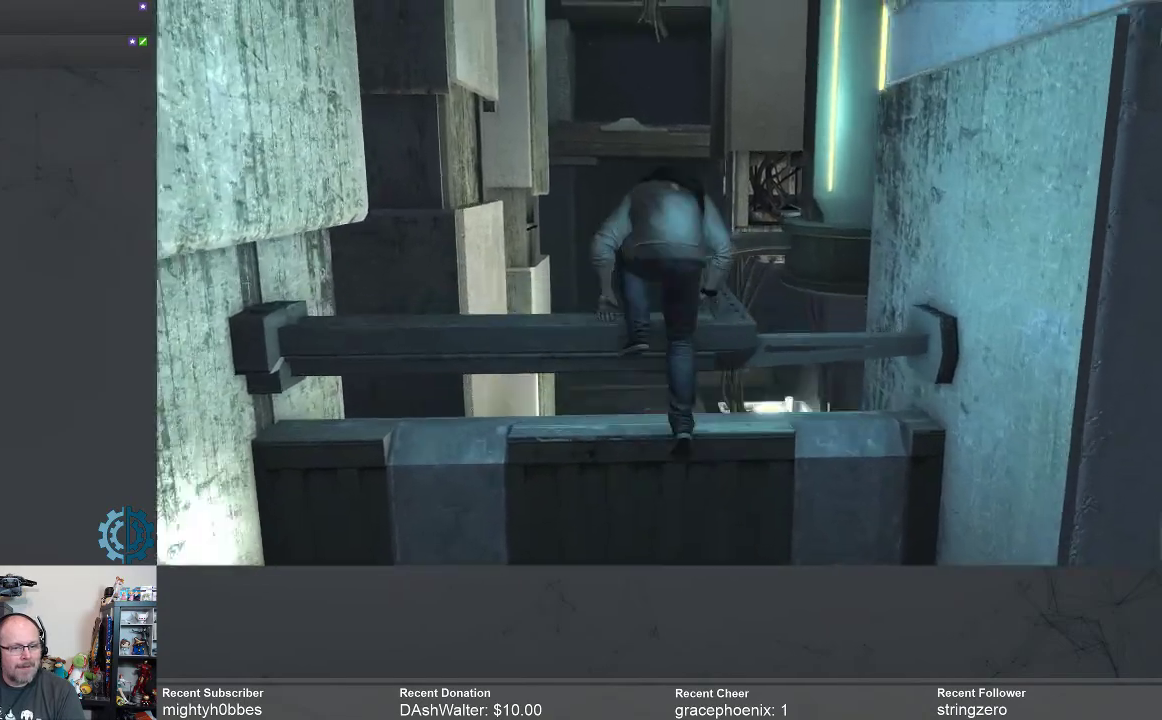
{"buttons": ["R2"], "left_stick": "up", "right_stick": "center", "events": [[100, "right_stick", "down-right"], [300, "right_stick", "center"], [500, "left_stick", "up"]]}
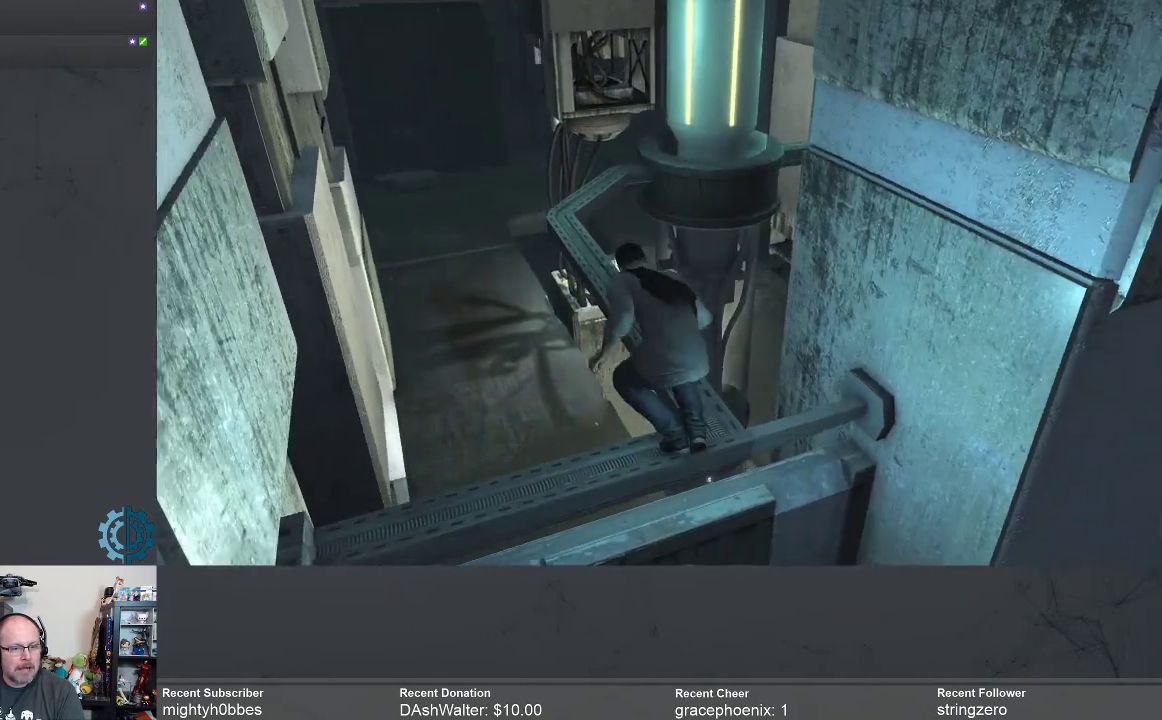
{"buttons": ["R2"], "left_stick": "up", "right_stick": "center", "events": []}
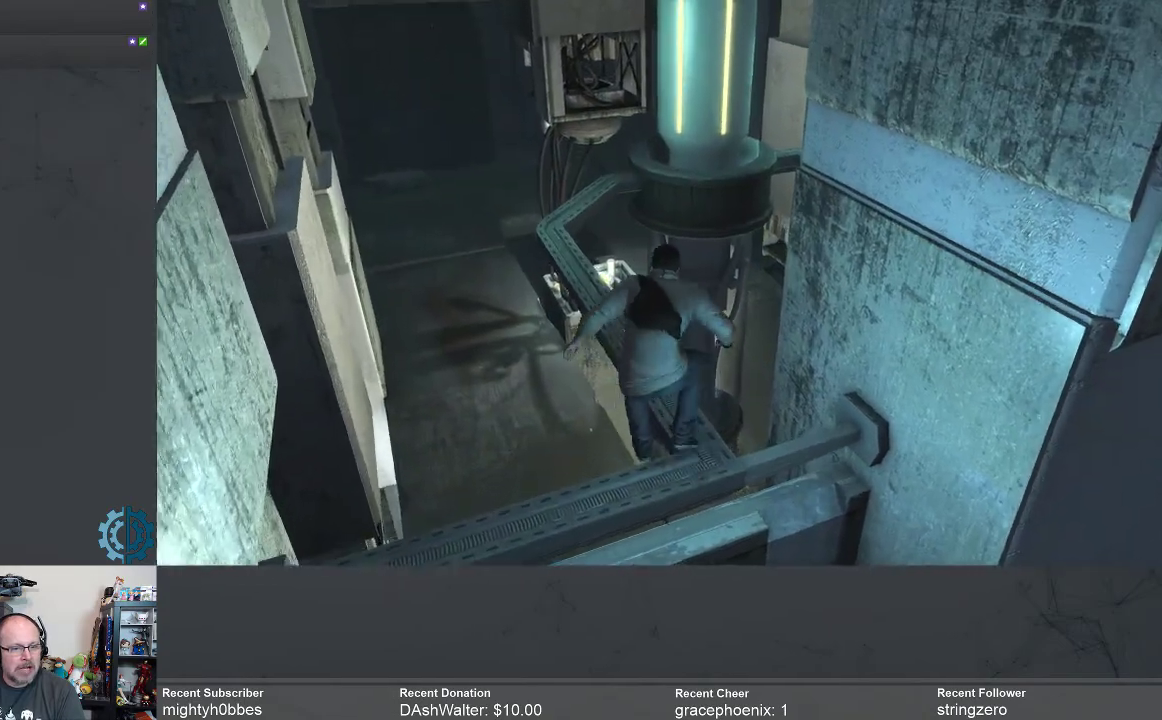
{"buttons": ["R2"], "left_stick": "up", "right_stick": "left", "events": [[467, "right_stick", "left"]]}
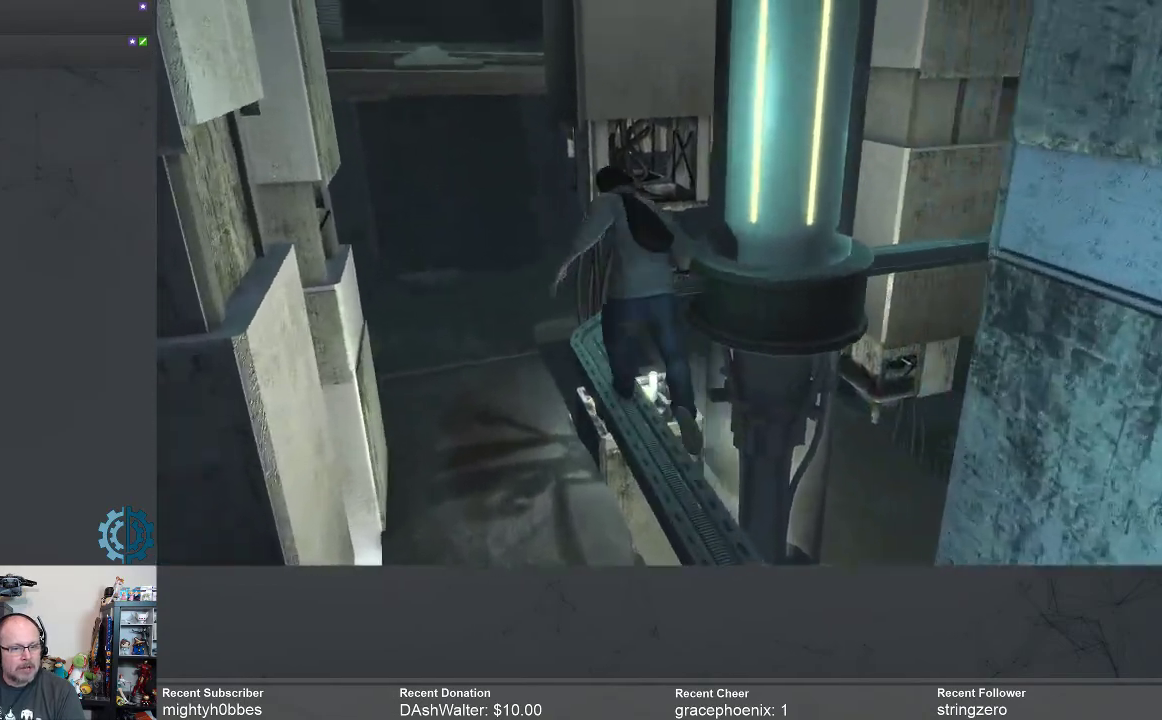
{"buttons": ["R2"], "left_stick": "center", "right_stick": "center", "events": [[133, "right_stick", "center"], [233, "left_stick", "center"]]}
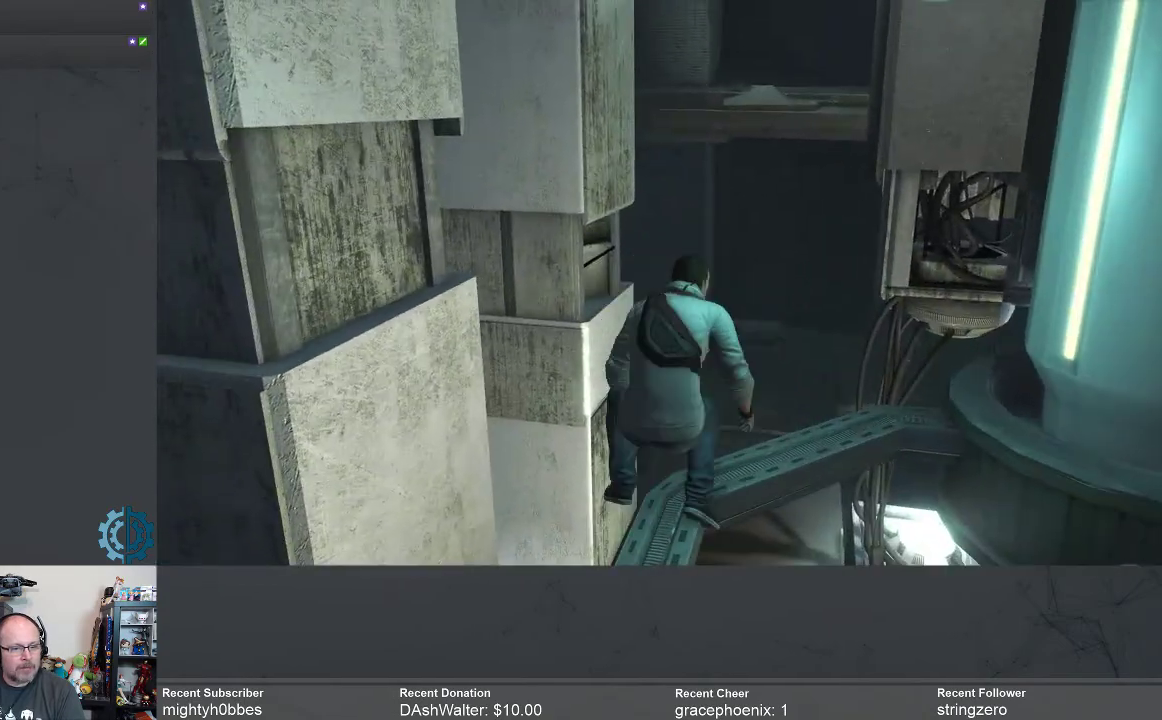
{"buttons": ["A", "R2"], "left_stick": "up-left", "right_stick": "center", "events": [[133, "right_stick", "left"], [333, "right_stick", "center"], [400, "left_stick", "up-left"], [467, "A", "down"]]}
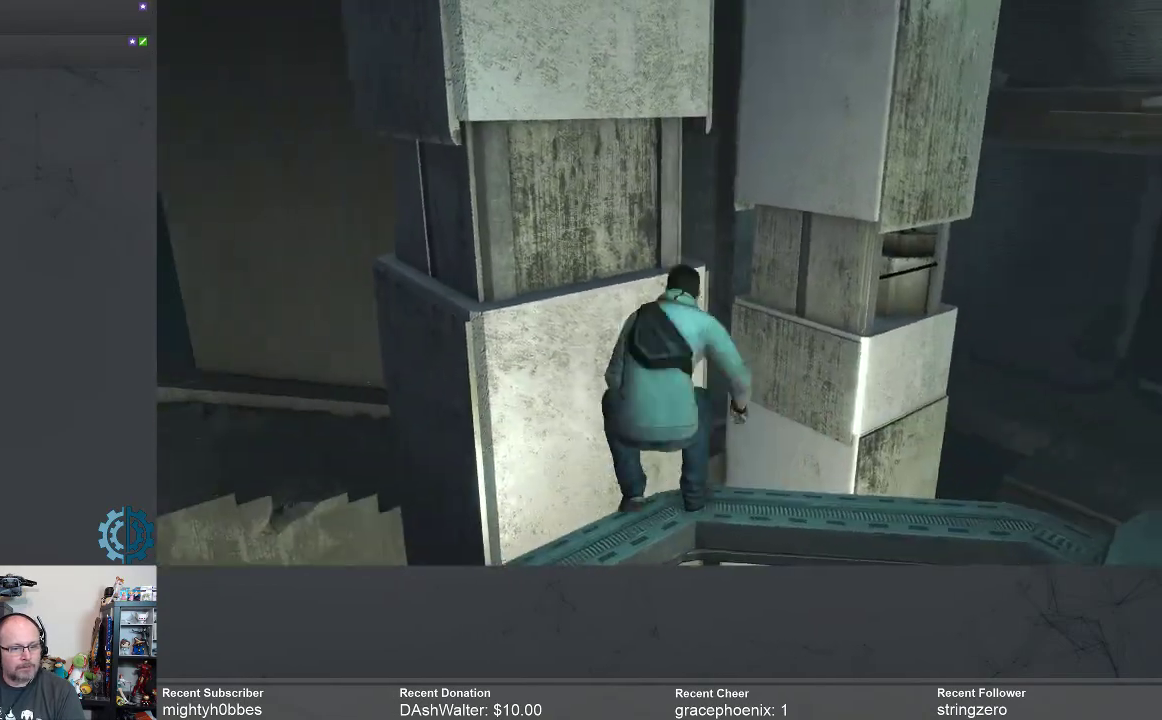
{"buttons": ["A", "R2"], "left_stick": "up", "right_stick": "center", "events": [[367, "left_stick", "up"]]}
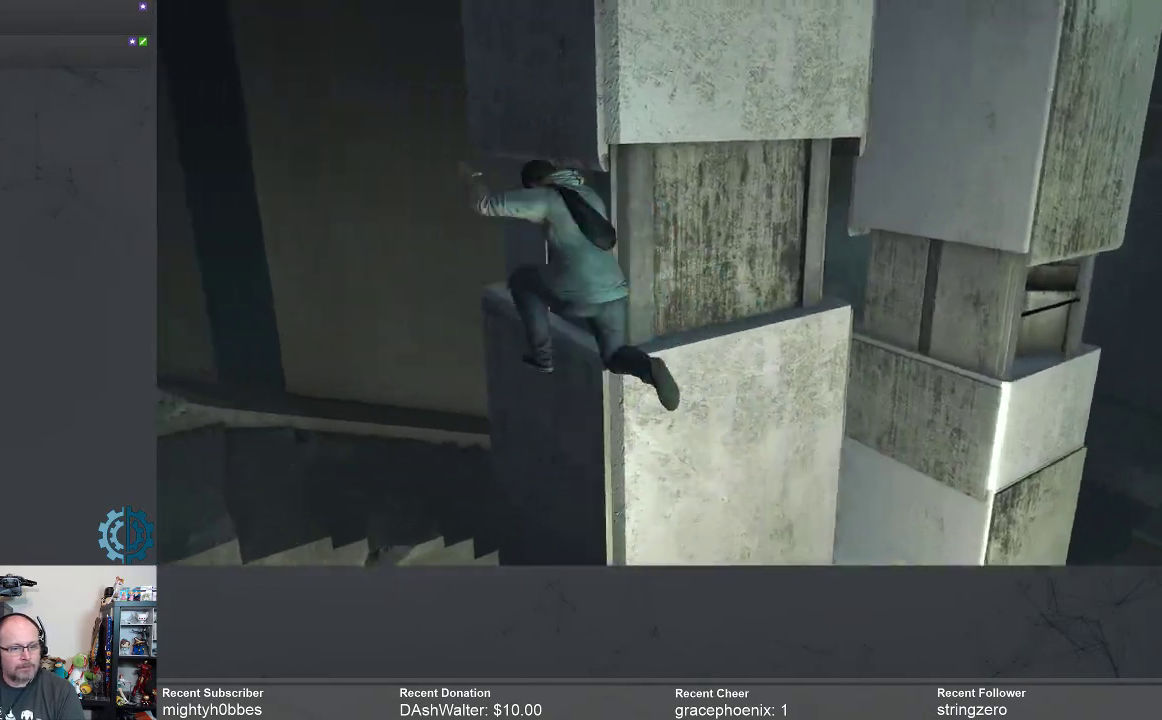
{"buttons": ["R2"], "left_stick": "up", "right_stick": "center", "events": [[67, "A", "up"]]}